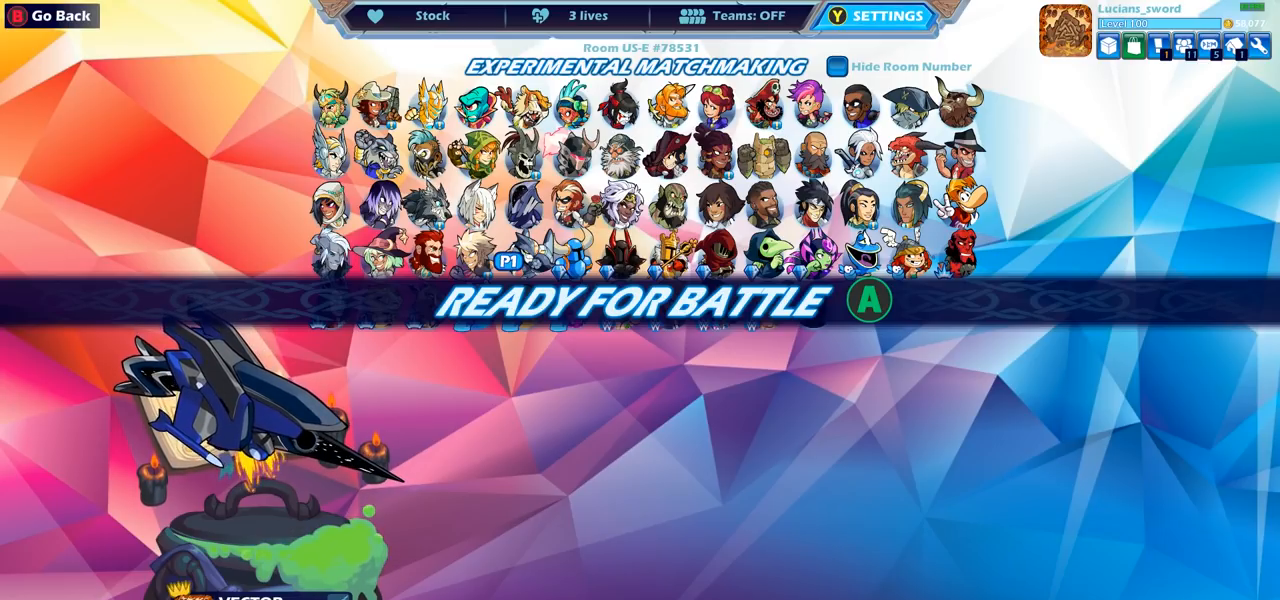
Gameplay with a controller (PlayStation layout); each line is a JSON object with the inputs held at the frame after it (dt_ms = milliseconds from this image to that frame). "events" lists button and stick changes between this image and that frame as [ms after this image, input, new state], when the widget could be followed in between. Not read: R1.
{"dt_ms": 500, "buttons": ["CROSS"], "left_stick": "center", "right_stick": "center", "events": [[467, "CROSS", "down"]]}
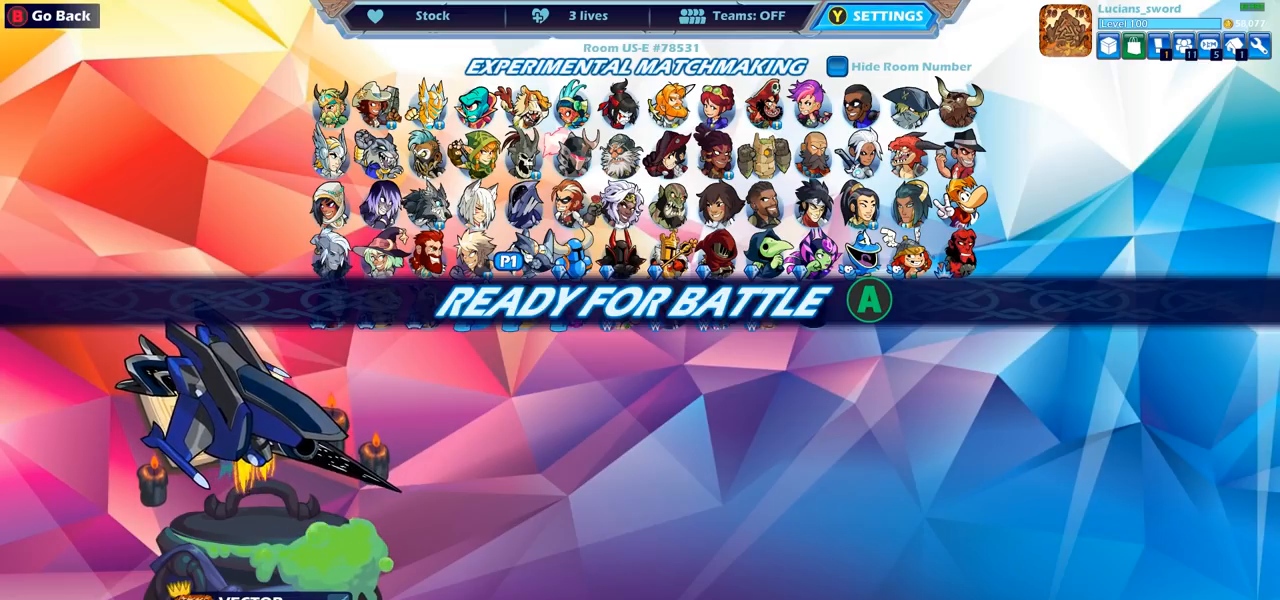
{"dt_ms": 500, "buttons": [], "left_stick": "center", "right_stick": "center", "events": [[117, "CROSS", "up"], [233, "CROSS", "down"], [367, "CROSS", "up"]]}
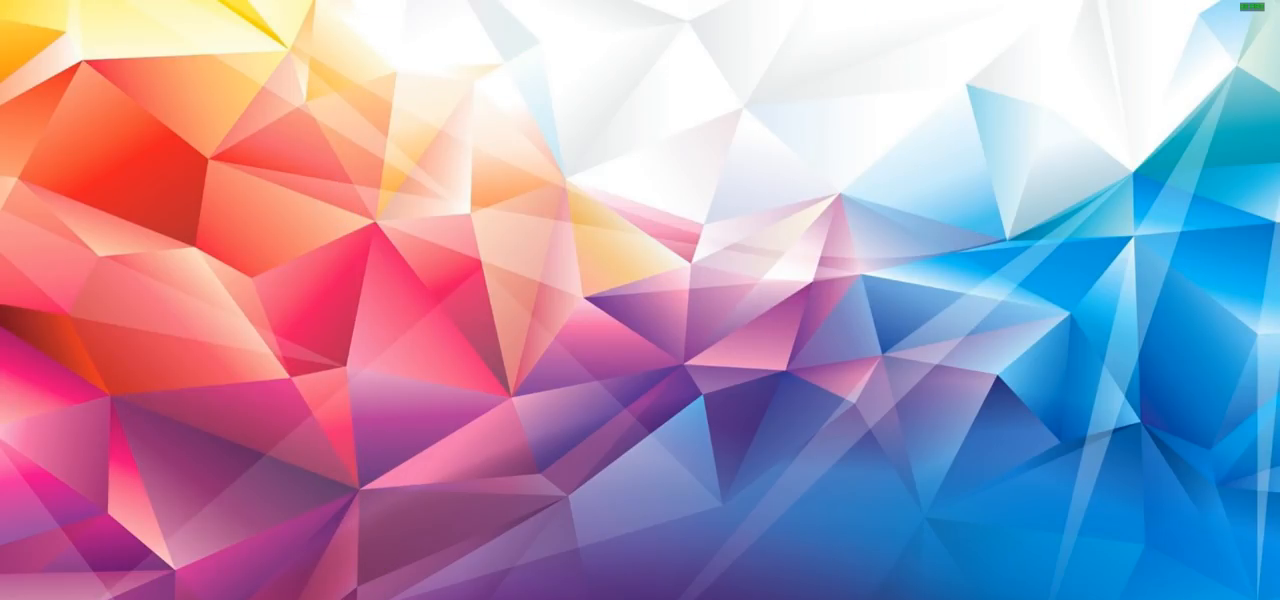
{"dt_ms": 500, "buttons": [], "left_stick": "center", "right_stick": "center", "events": []}
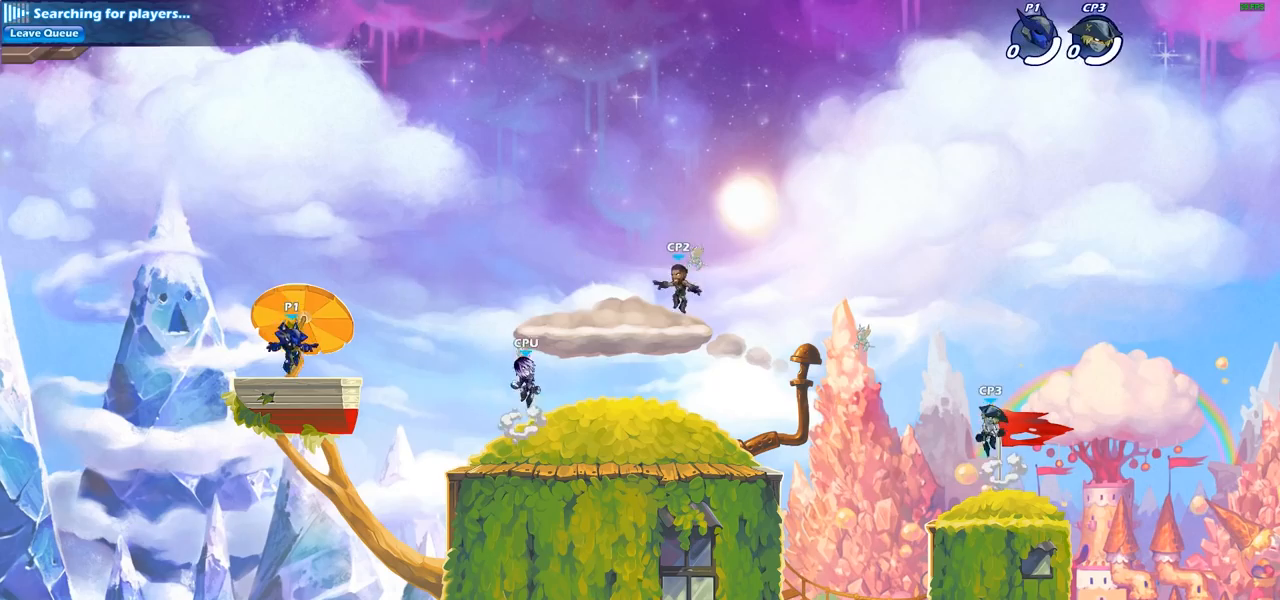
{"dt_ms": 500, "buttons": [], "left_stick": "center", "right_stick": "center", "events": []}
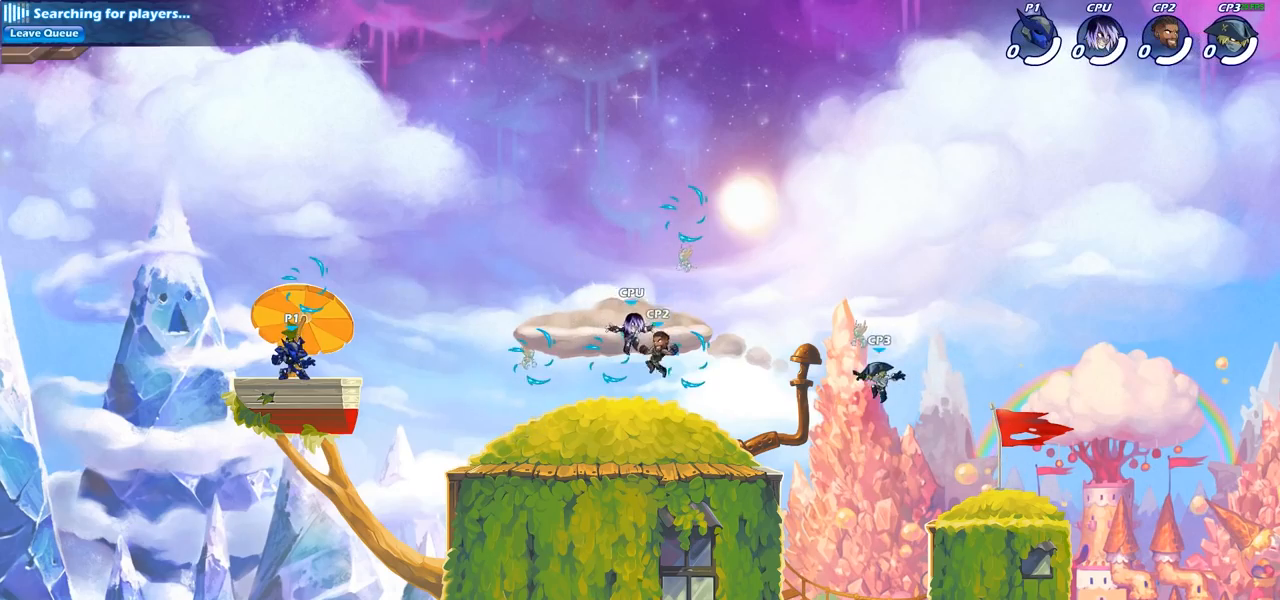
{"dt_ms": 500, "buttons": [], "left_stick": "right", "right_stick": "center", "events": [[117, "left_stick", "right"], [200, "left_stick", "center"], [350, "CROSS", "down"], [500, "CROSS", "up"], [500, "left_stick", "right"]]}
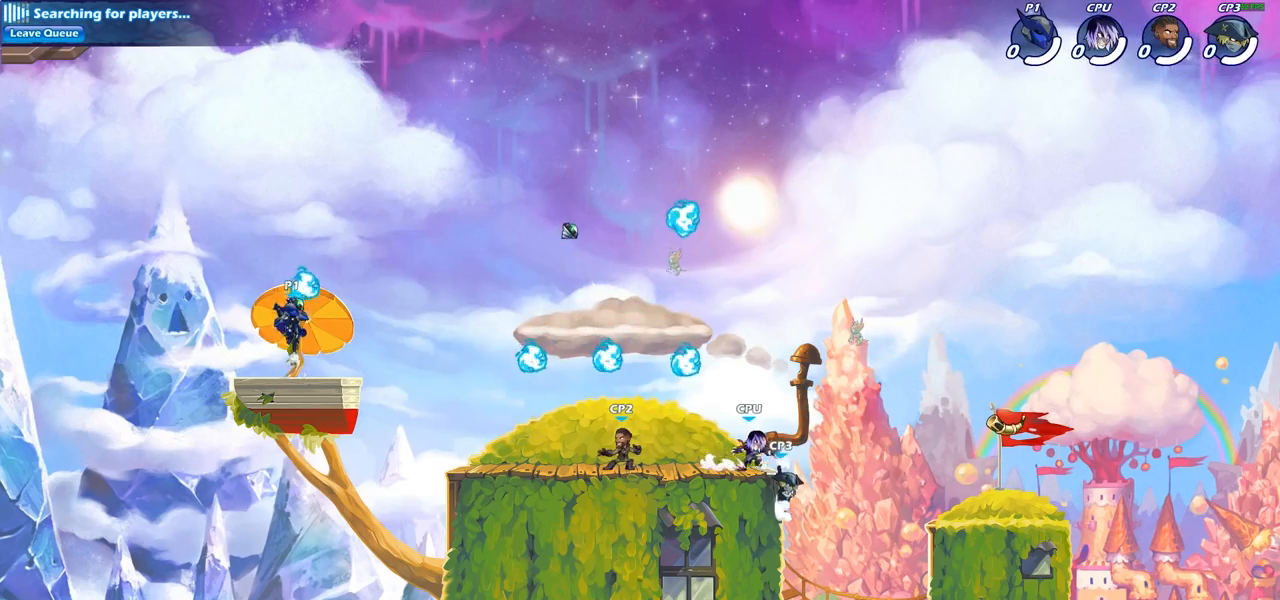
{"dt_ms": 500, "buttons": [], "left_stick": "right", "right_stick": "center", "events": [[150, "left_stick", "down"], [250, "left_stick", "down-right"], [367, "left_stick", "right"]]}
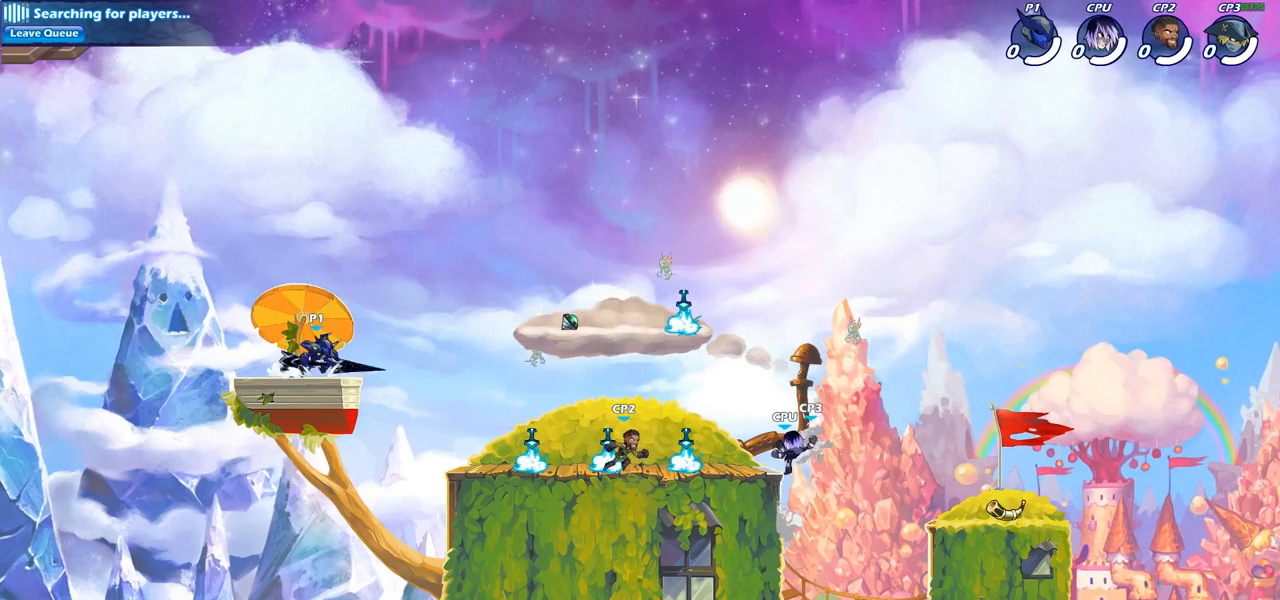
{"dt_ms": 500, "buttons": ["CIRCLE"], "left_stick": "center", "right_stick": "center", "events": [[17, "left_stick", "center"], [50, "CIRCLE", "down"]]}
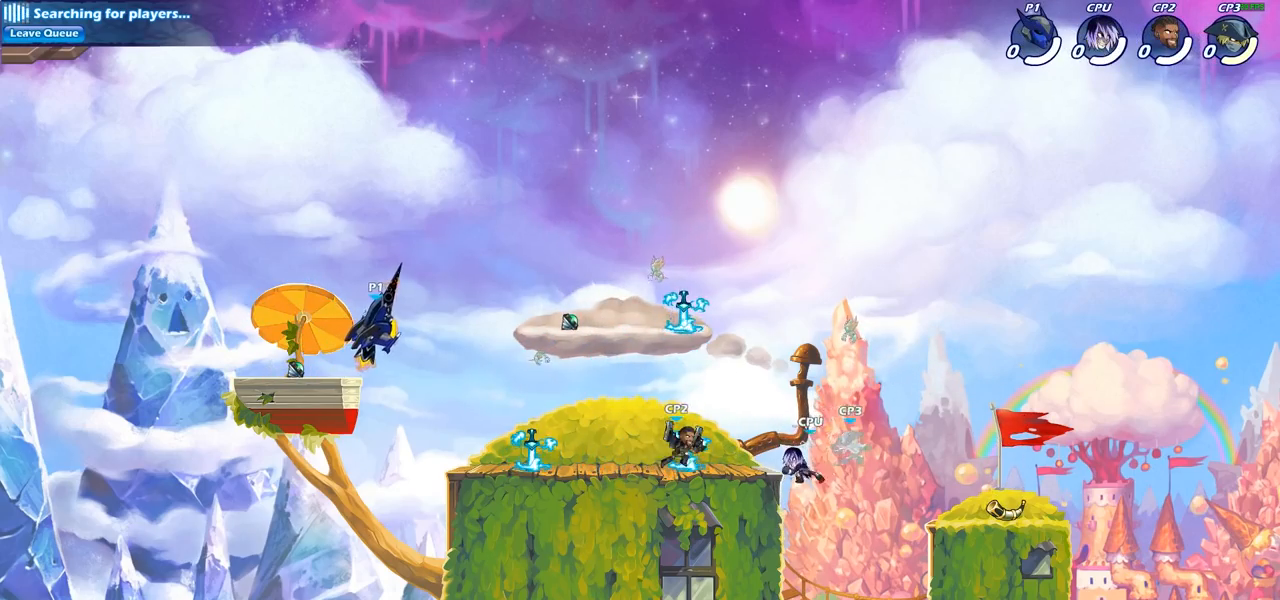
{"dt_ms": 500, "buttons": ["CIRCLE"], "left_stick": "center", "right_stick": "center", "events": []}
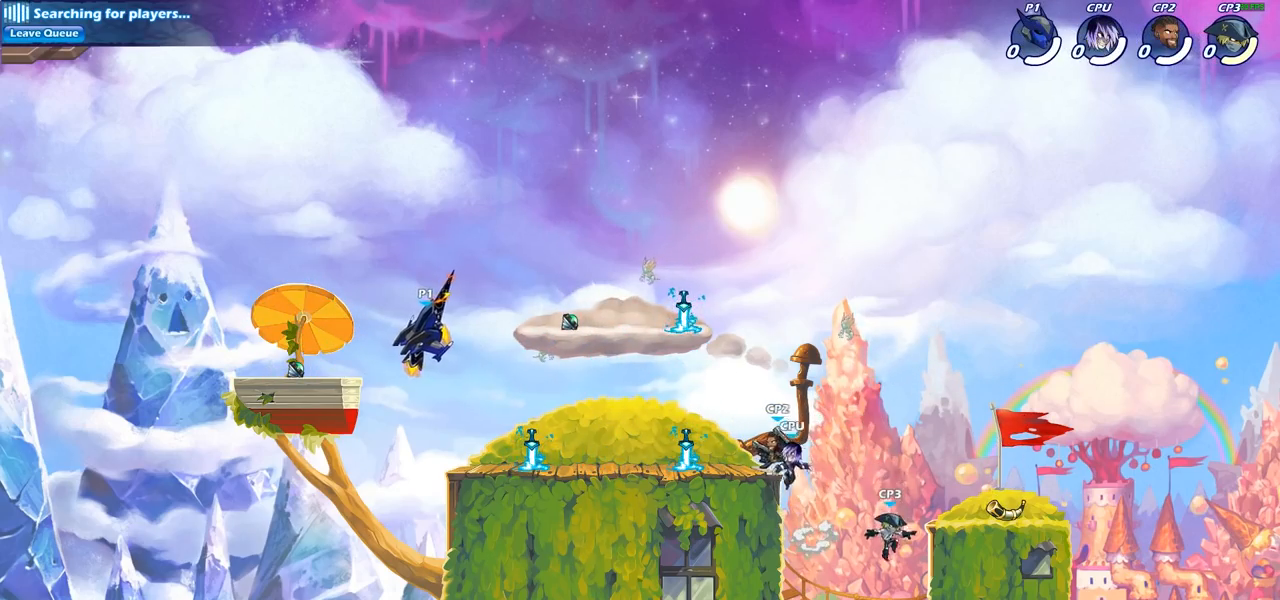
{"dt_ms": 500, "buttons": ["CIRCLE"], "left_stick": "center", "right_stick": "center", "events": [[250, "L1", "down"], [350, "L1", "up"]]}
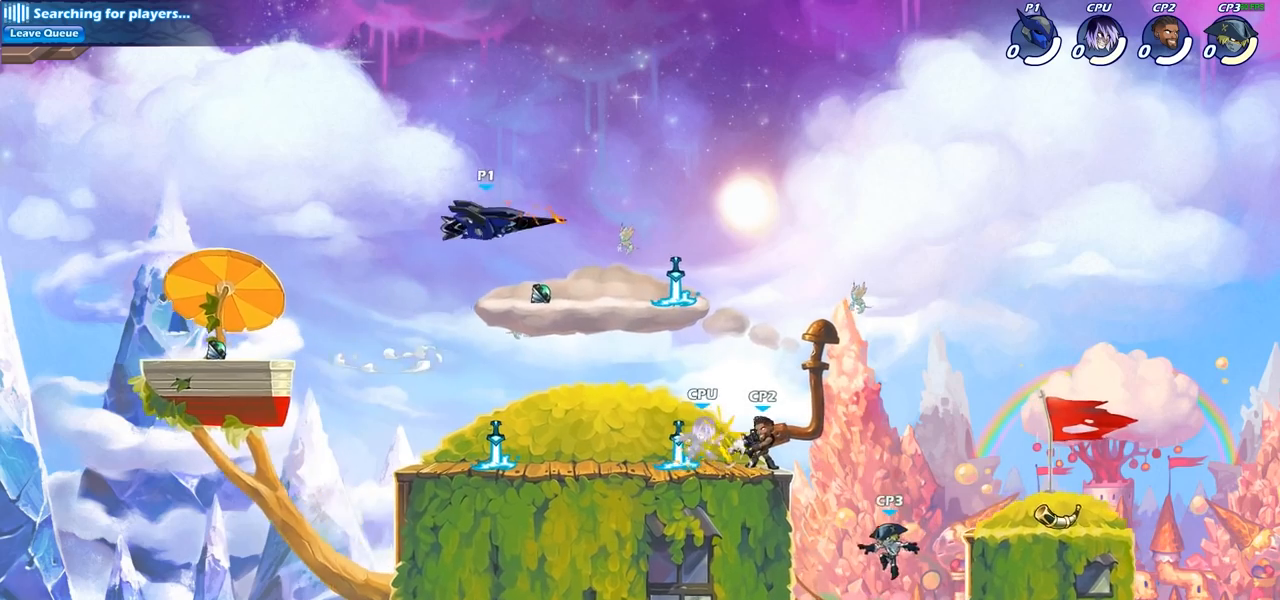
{"dt_ms": 500, "buttons": ["L1"], "left_stick": "center", "right_stick": "center", "events": [[100, "CIRCLE", "up"], [217, "L1", "down"], [283, "L1", "up"], [350, "L1", "down"]]}
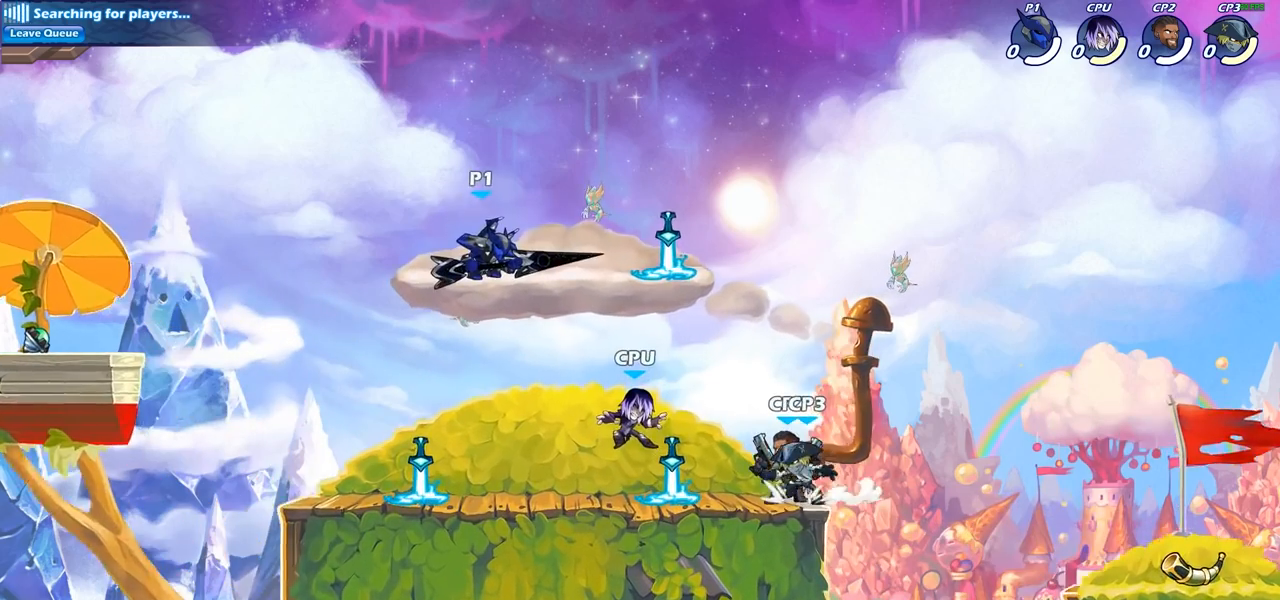
{"dt_ms": 500, "buttons": ["CIRCLE", "L1"], "left_stick": "down", "right_stick": "center"}
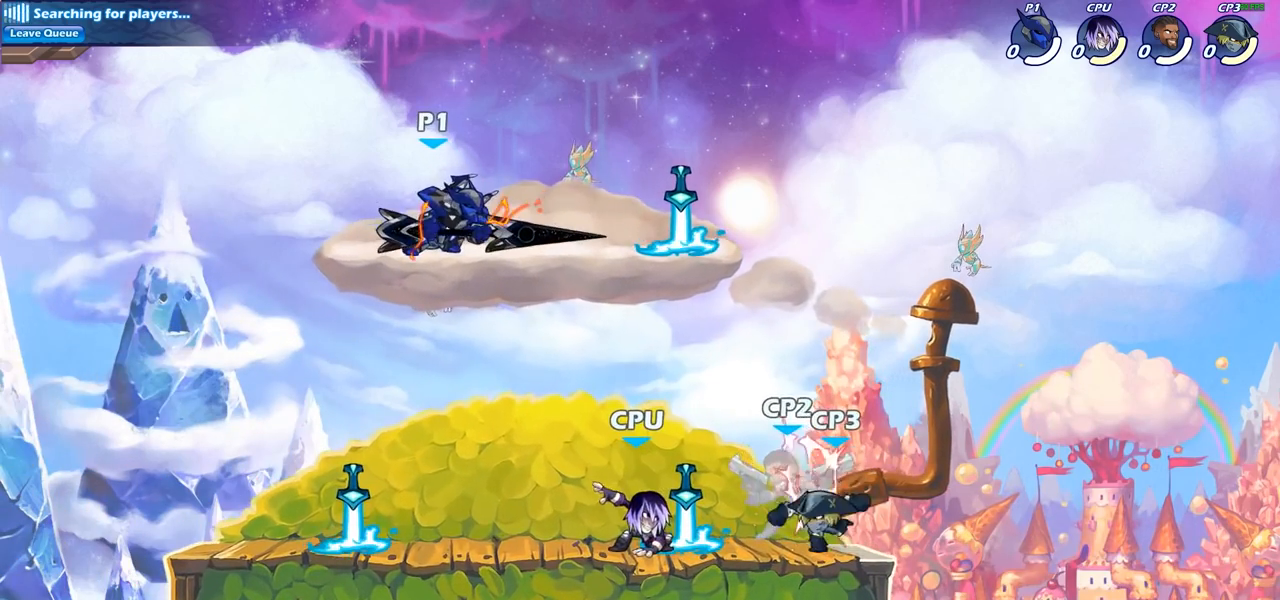
{"dt_ms": 500, "buttons": ["CIRCLE", "L1"], "left_stick": "down", "right_stick": "center", "events": []}
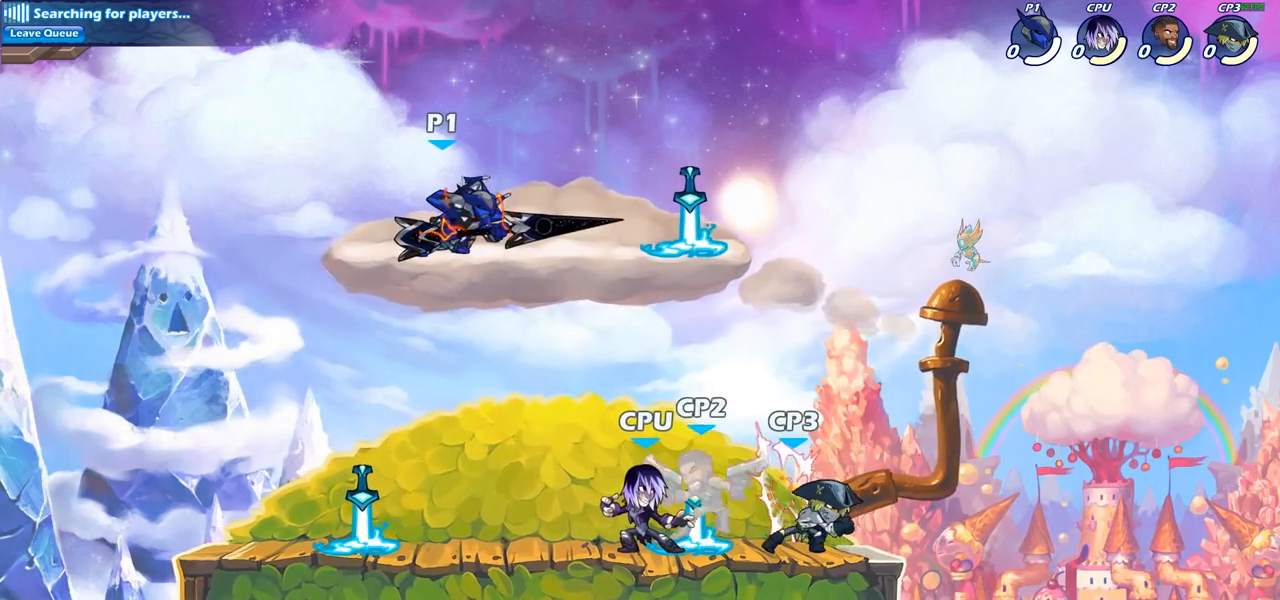
{"dt_ms": 500, "buttons": ["L1"], "left_stick": "down", "right_stick": "center", "events": [[183, "CIRCLE", "up"]]}
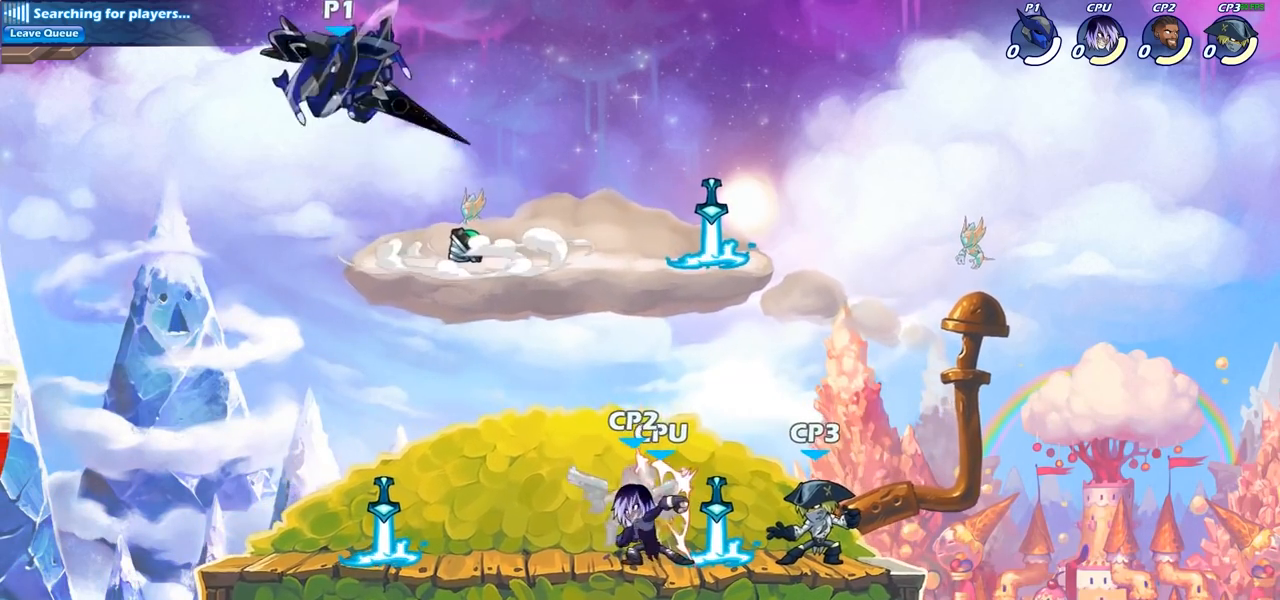
{"dt_ms": 500, "buttons": [], "left_stick": "center", "right_stick": "center", "events": [[100, "left_stick", "center"], [367, "L1", "up"]]}
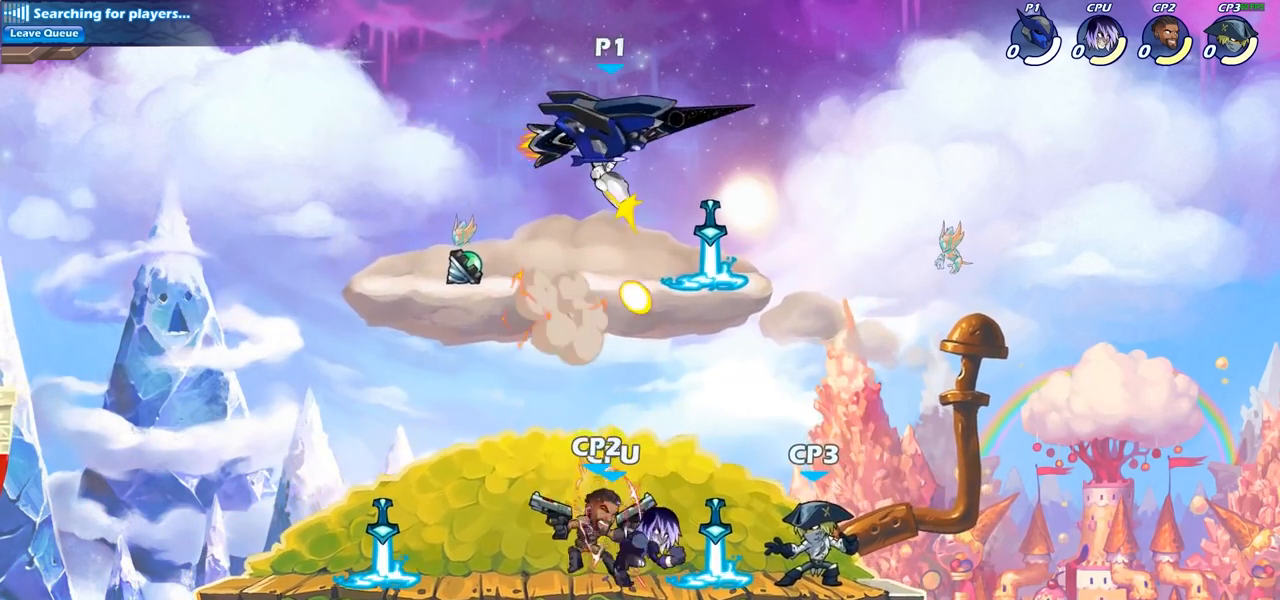
{"dt_ms": 1000, "buttons": ["L1"], "left_stick": "center", "right_stick": "center"}
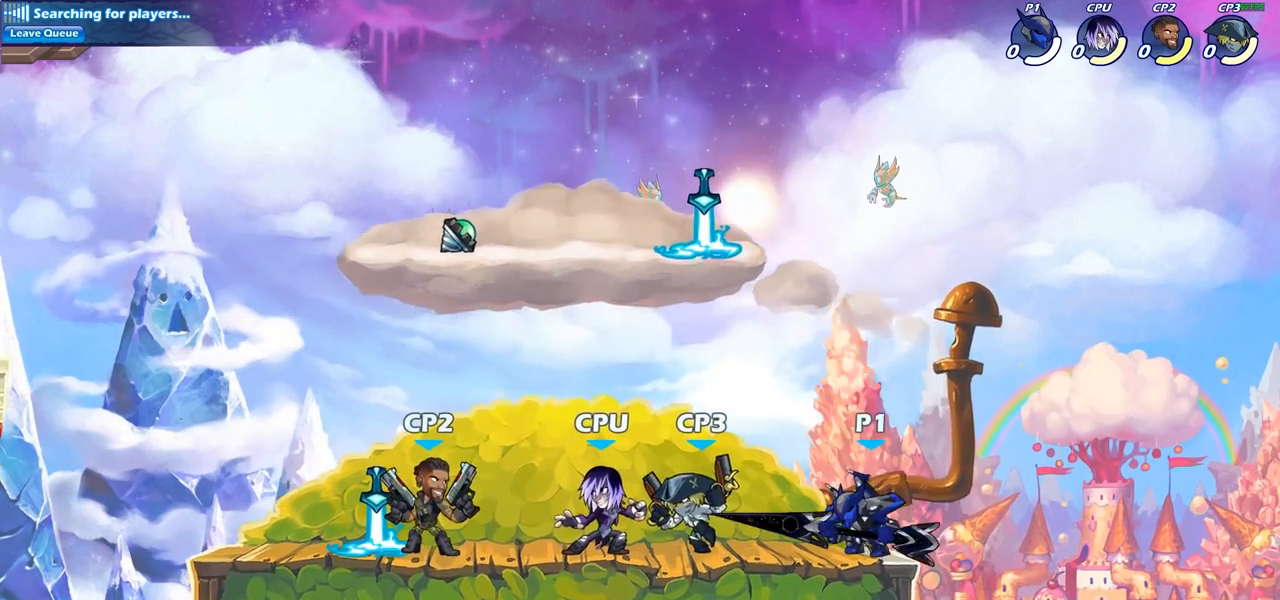
{"dt_ms": 500, "buttons": ["CIRCLE", "L1"], "left_stick": "center", "right_stick": "center", "events": [[33, "CIRCLE", "down"]]}
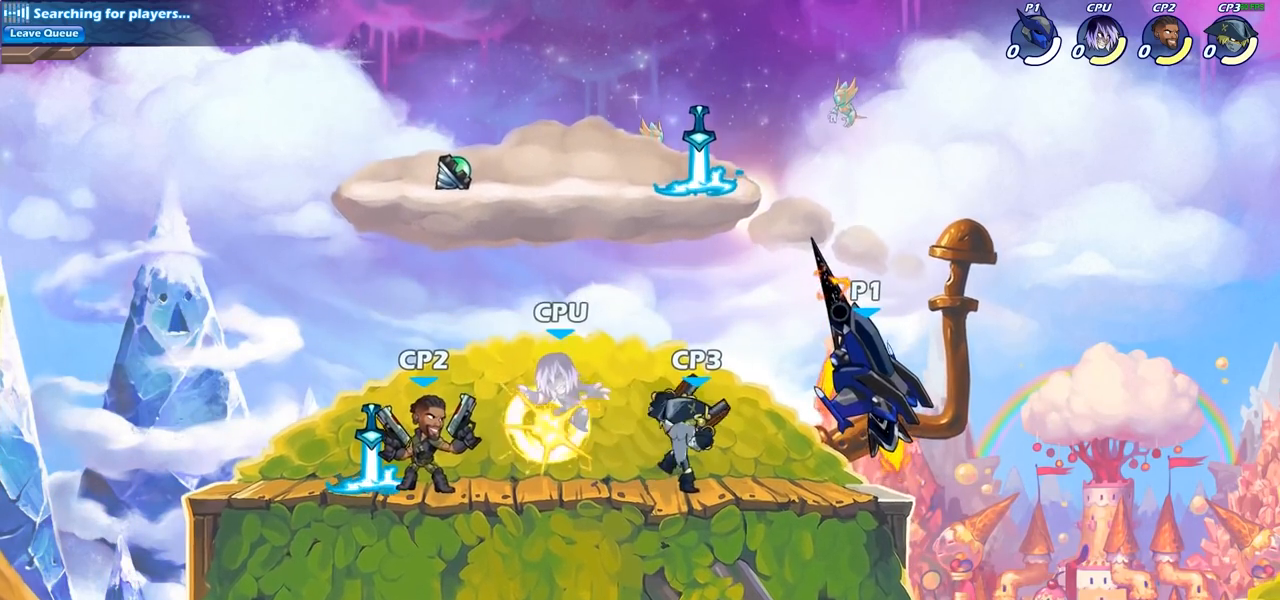
{"dt_ms": 1000, "buttons": [], "left_stick": "center", "right_stick": "center"}
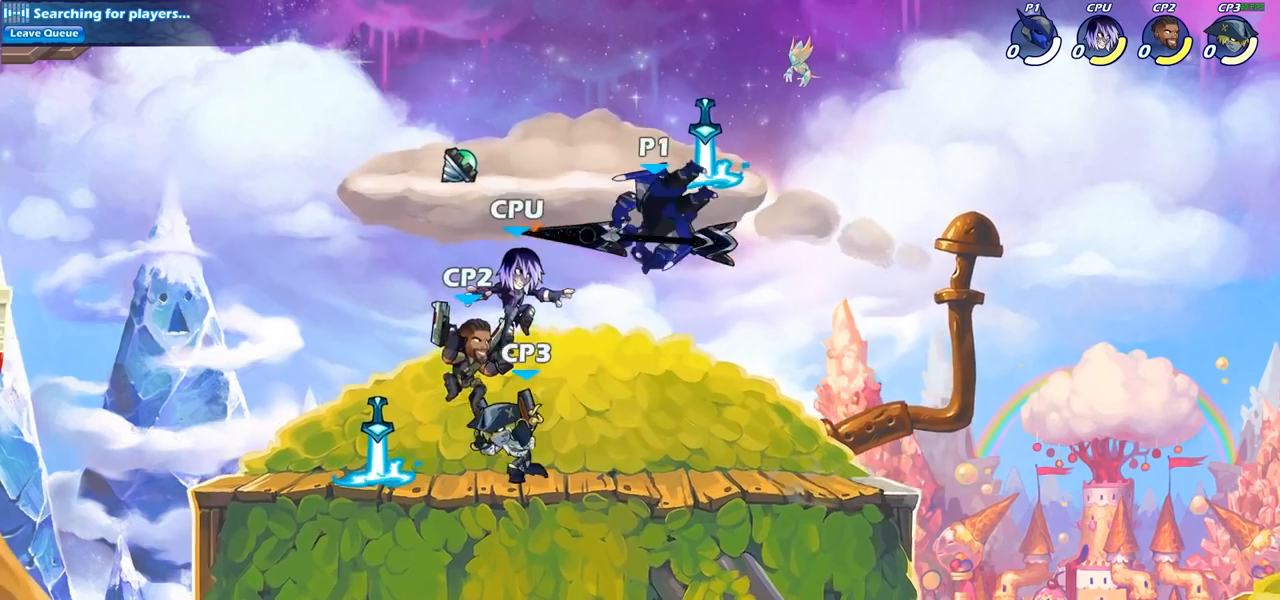
{"dt_ms": 500, "buttons": ["L1"], "left_stick": "down", "right_stick": "center", "events": [[33, "left_stick", "right"], [250, "CROSS", "down"], [383, "CROSS", "up"], [383, "L1", "down"], [500, "left_stick", "down"]]}
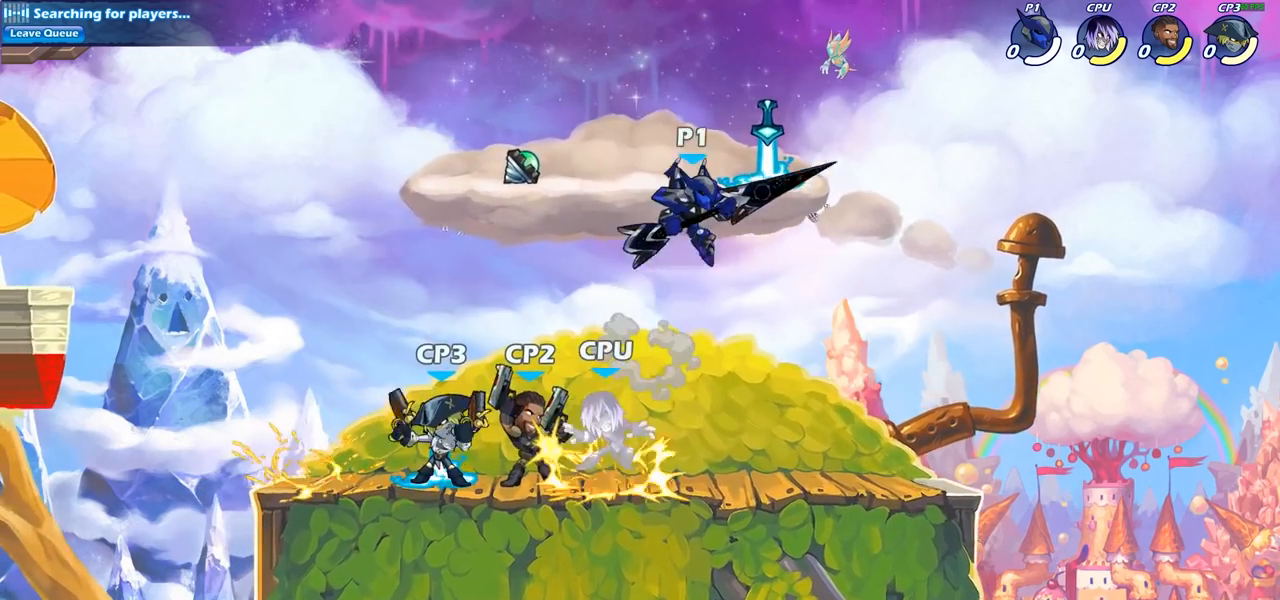
{"dt_ms": 500, "buttons": ["CIRCLE", "L1"], "left_stick": "left", "right_stick": "center", "events": [[117, "L1", "up"], [183, "left_stick", "right"], [200, "L1", "down"], [400, "left_stick", "left"], [467, "CIRCLE", "down"]]}
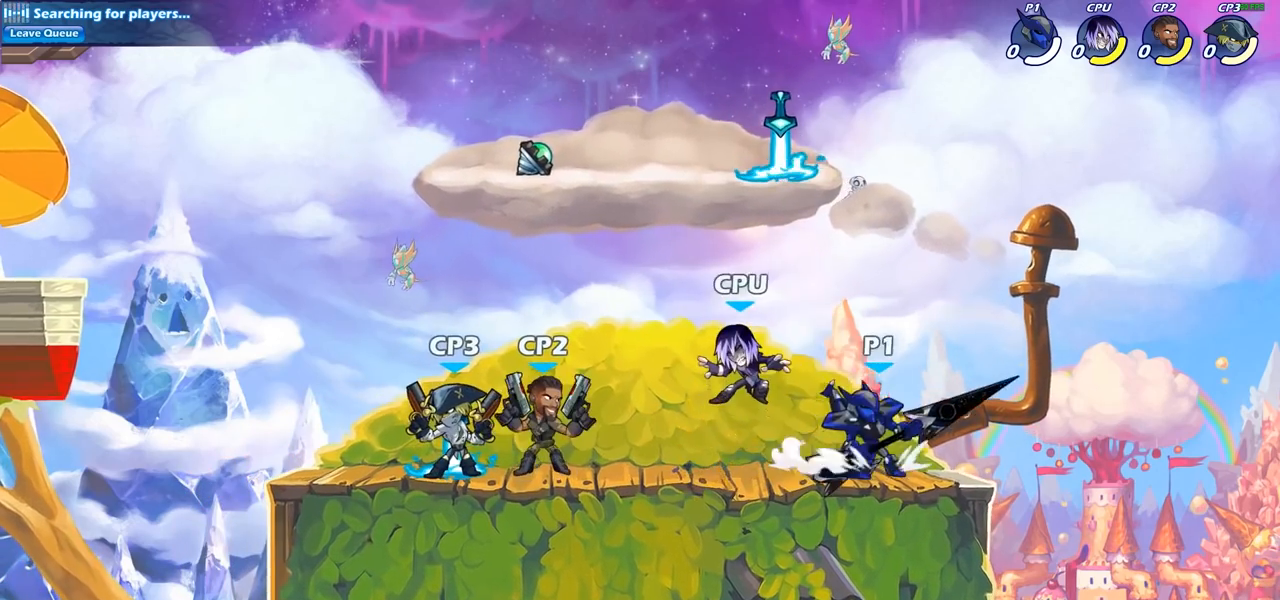
{"dt_ms": 500, "buttons": ["CIRCLE", "L1"], "left_stick": "center", "right_stick": "center", "events": [[133, "left_stick", "center"]]}